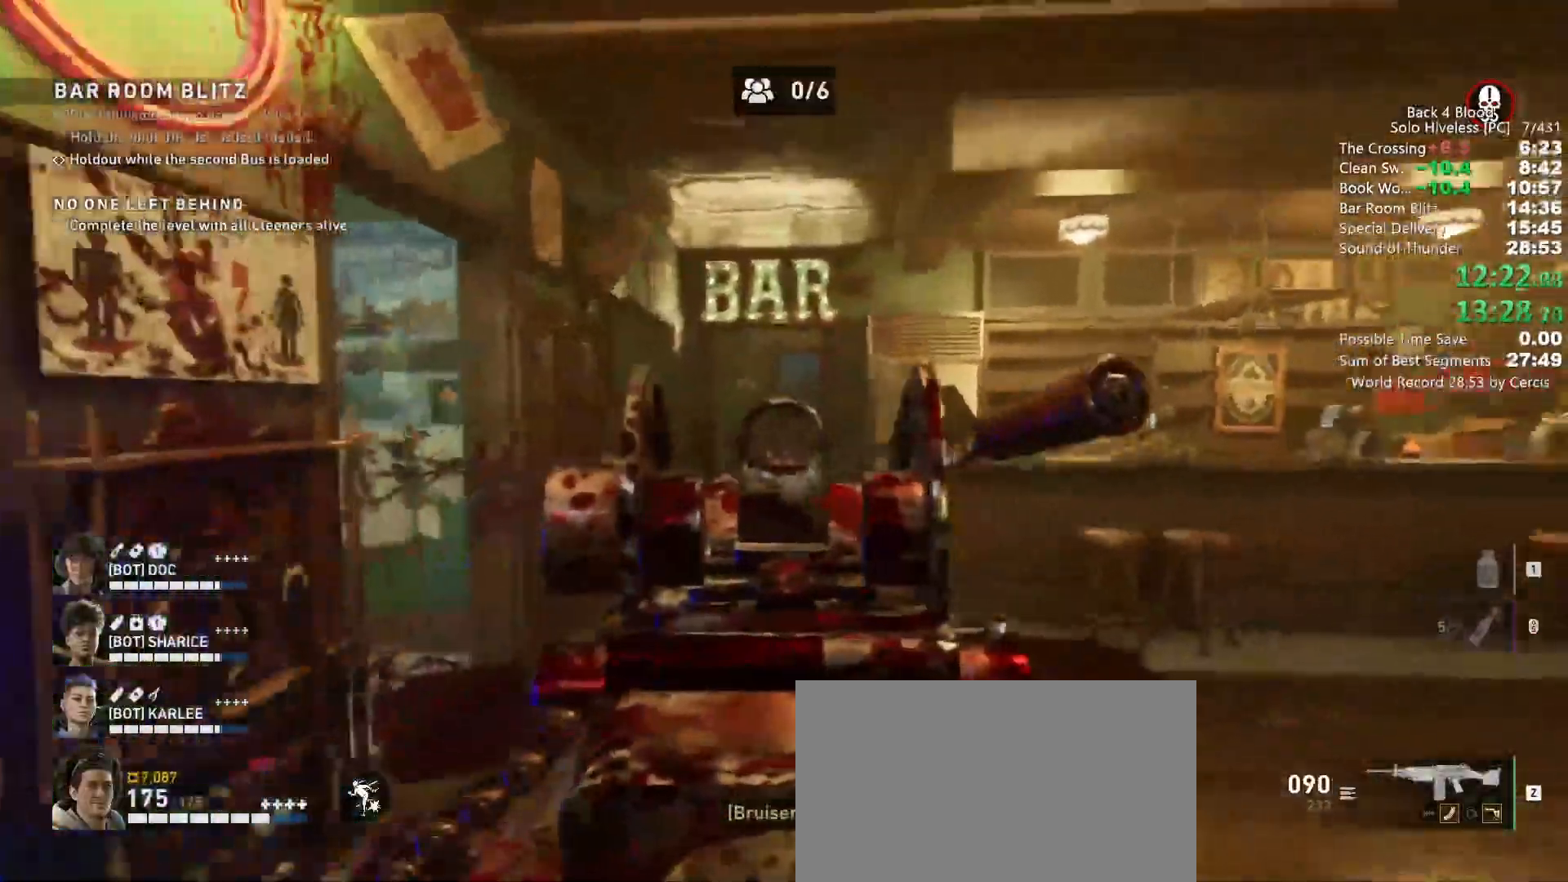
Gameplay with keyboard and mouse; each line is a JSON object with the keys and mouse buttons held at the frame after it. "events" lists presses ("down") and releases ("up") of "1", "2", "3", "4", "5", "a", "alt", "b", "c", "ctrl", "d", "e", "f", "g", "q", "r", "s", "shift", "space", "t", "tab", "tilde", "v", "w", "x", "z", "mouse_left", "mouse_wheel", "mouse_right", "mouse_mb4" and "mouse_mb5" between this image and that frame as [ms after this image, input, new state], when the widget could be followed in between. "mouse_left", "mouse_wheel", "mouse_right", "mouse_mb4", "mouse_mb5" = the "left", "wheel", "right", "mb4", "mb5" buttons of the "mouse" list. No other keys are recorded. "wheel" means that the mouse wheel is clicked or scrolled. Mouse movement is not recorded.
{"keys": ["a"], "mouse": ["right"], "events": [[333, "ctrl", "up"], [367, "c", "up"]]}
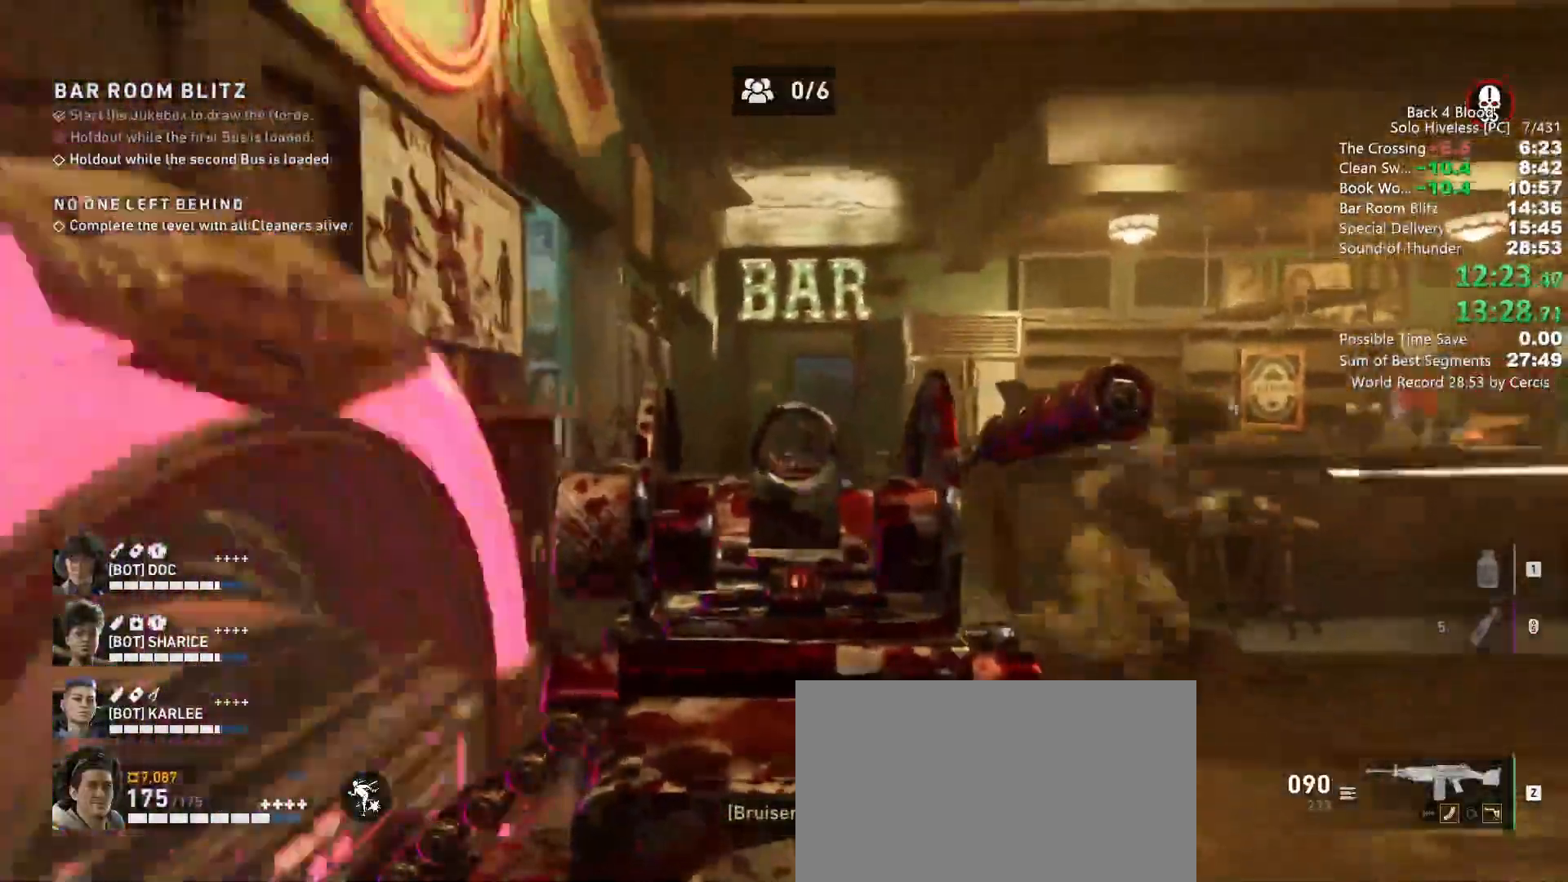
{"keys": ["c"], "mouse": ["right"], "events": [[67, "a", "up"], [67, "w", "down"], [100, "d", "down"], [267, "w", "up"], [300, "d", "up"], [433, "c", "down"]]}
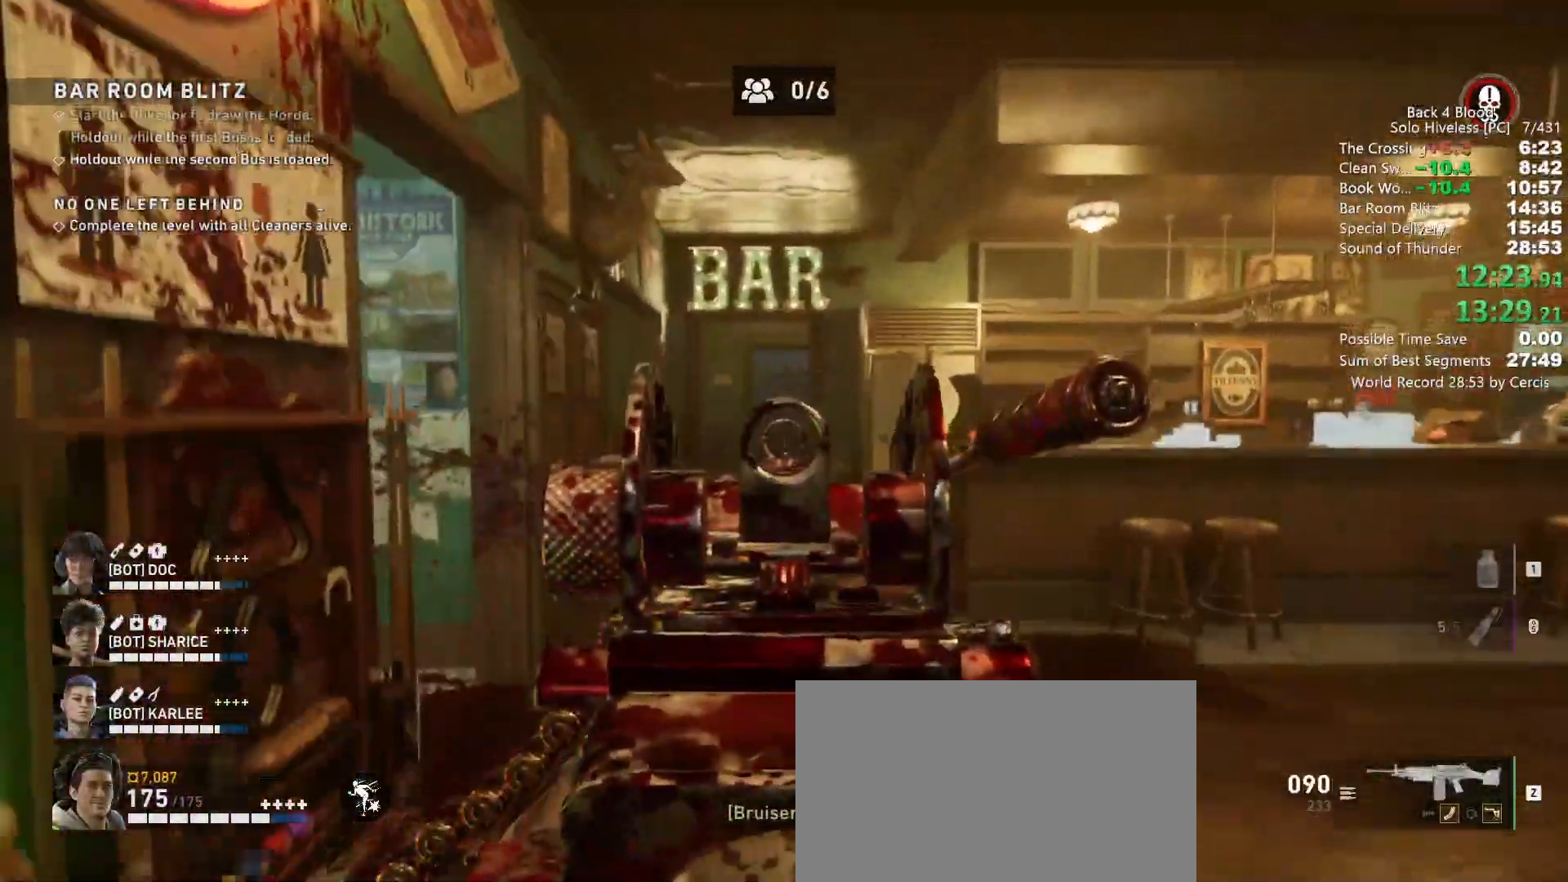
{"keys": ["a", "s"], "mouse": ["right"], "events": [[100, "c", "up"], [233, "d", "down"], [467, "d", "up"], [467, "s", "down"], [500, "a", "down"]]}
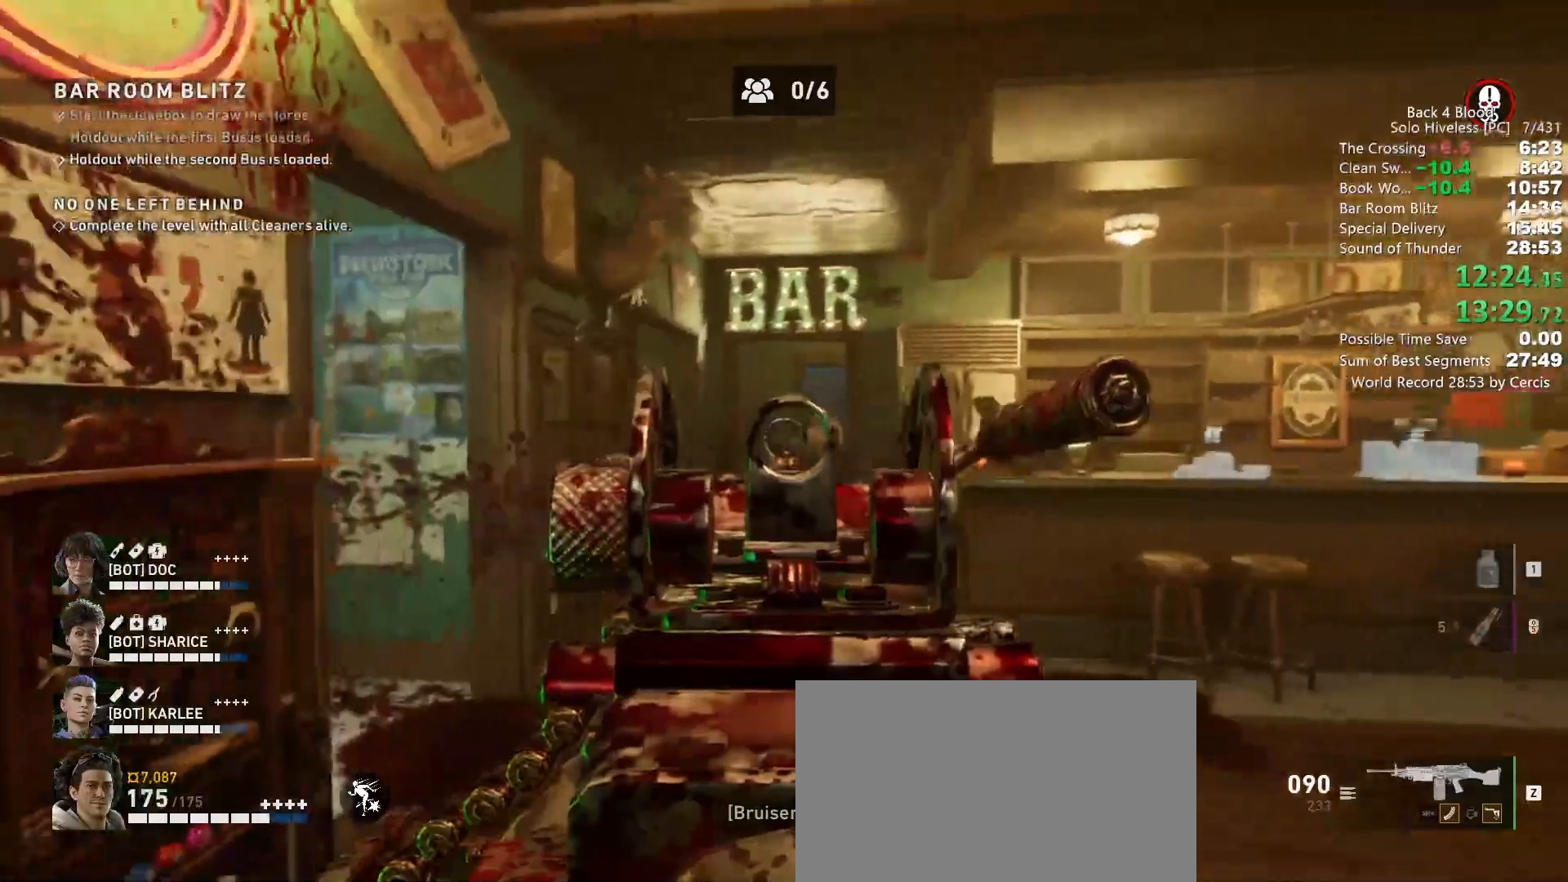
{"keys": [], "mouse": ["right"], "events": [[67, "s", "up"], [100, "a", "up"], [133, "c", "down"], [133, "mouse_left", "down"], [200, "c", "up"], [233, "mouse_left", "up"], [400, "a", "down"], [467, "a", "up"]]}